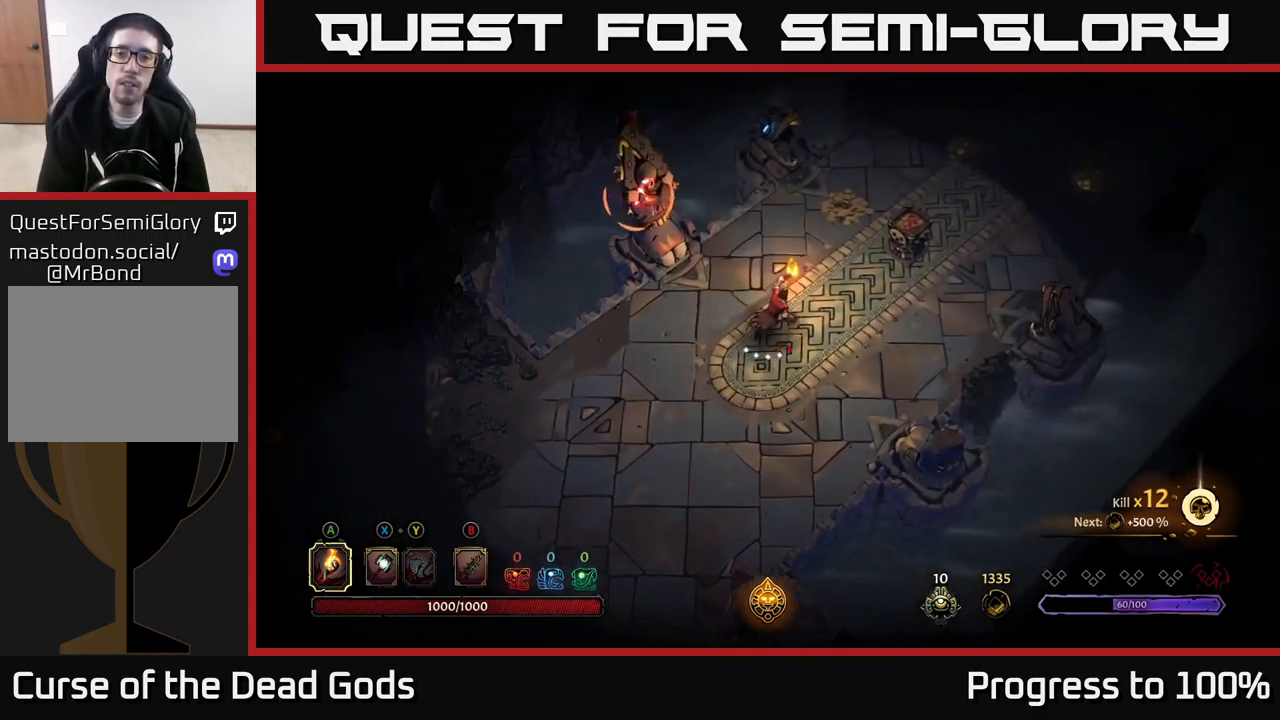
Gameplay with a controller (Xbox layout); each line is a JSON object with the inputs held at the frame after it (dt_ms = milliseconds from this image to that frame). "events" lists button and stick changes between this image and that frame as [ms after this image, input, new state], when the widget could be followed in between. Not read: L3.
{"dt_ms": 500, "buttons": [], "left_stick": "left", "right_stick": "center", "events": [[17, "R2", "down"], [317, "left_stick", "left"], [367, "R2", "up"]]}
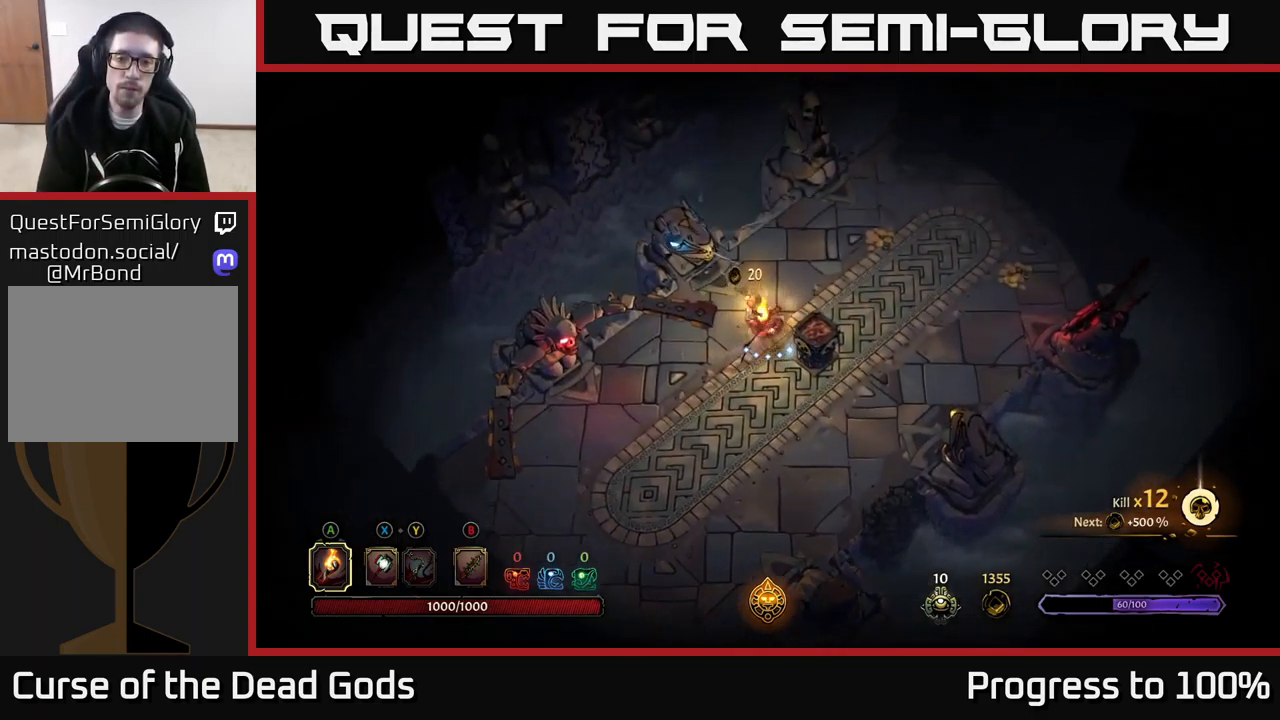
{"dt_ms": 500, "buttons": [], "left_stick": "center", "right_stick": "center", "events": [[67, "left_stick", "center"]]}
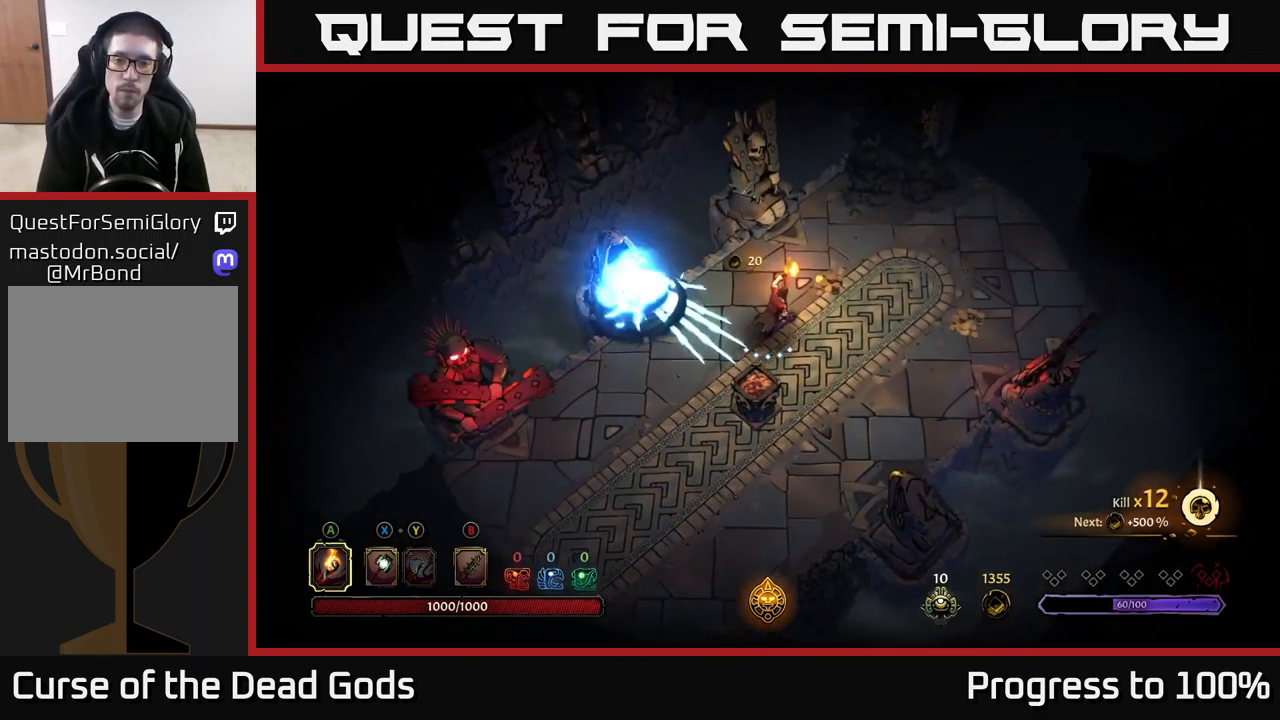
{"dt_ms": 500, "buttons": [], "left_stick": "down", "right_stick": "center", "events": [[267, "left_stick", "down-right"], [334, "left_stick", "down"]]}
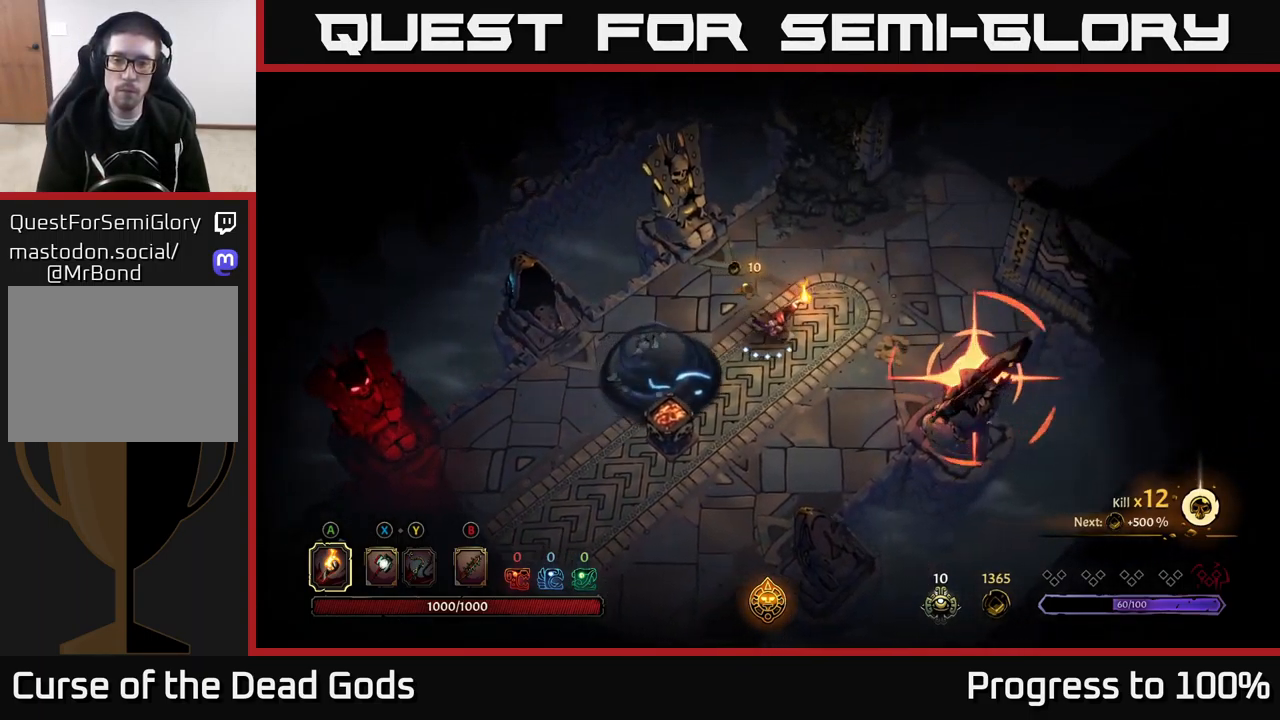
{"dt_ms": 500, "buttons": ["R2"], "left_stick": "center", "right_stick": "center", "events": [[400, "left_stick", "center"], [450, "R2", "down"]]}
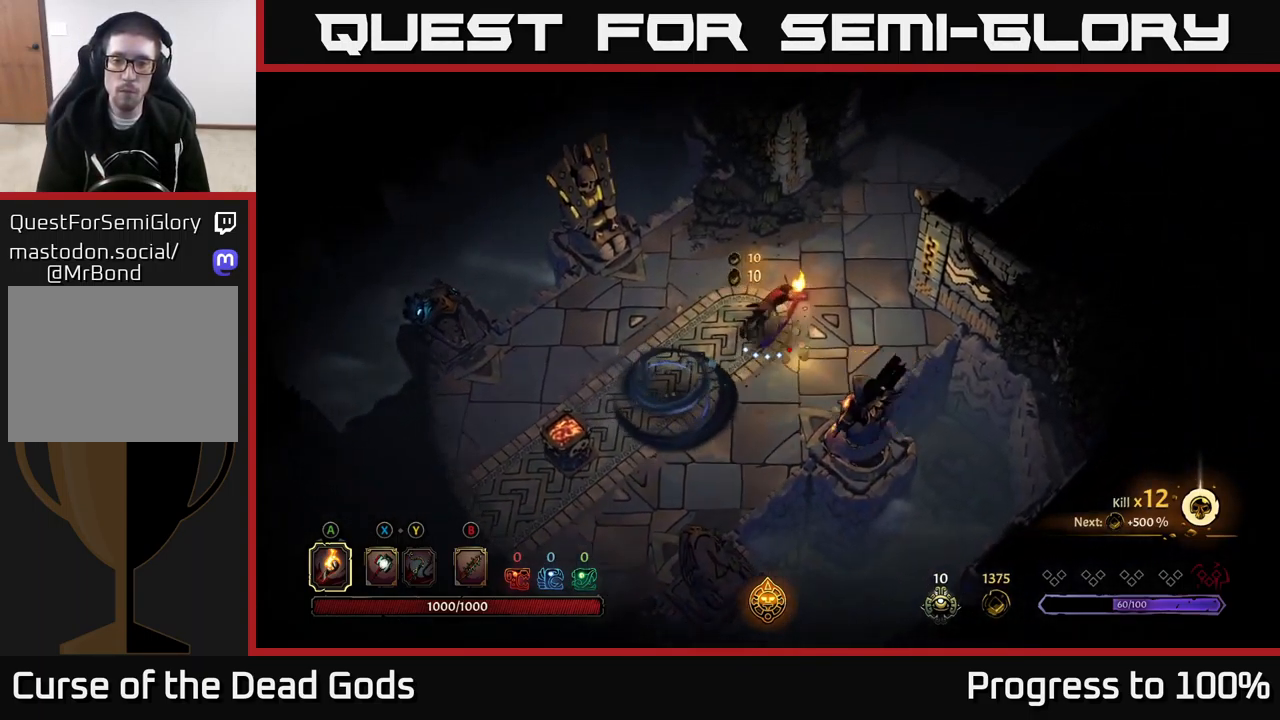
{"dt_ms": 500, "buttons": [], "left_stick": "center", "right_stick": "center", "events": [[100, "R2", "up"]]}
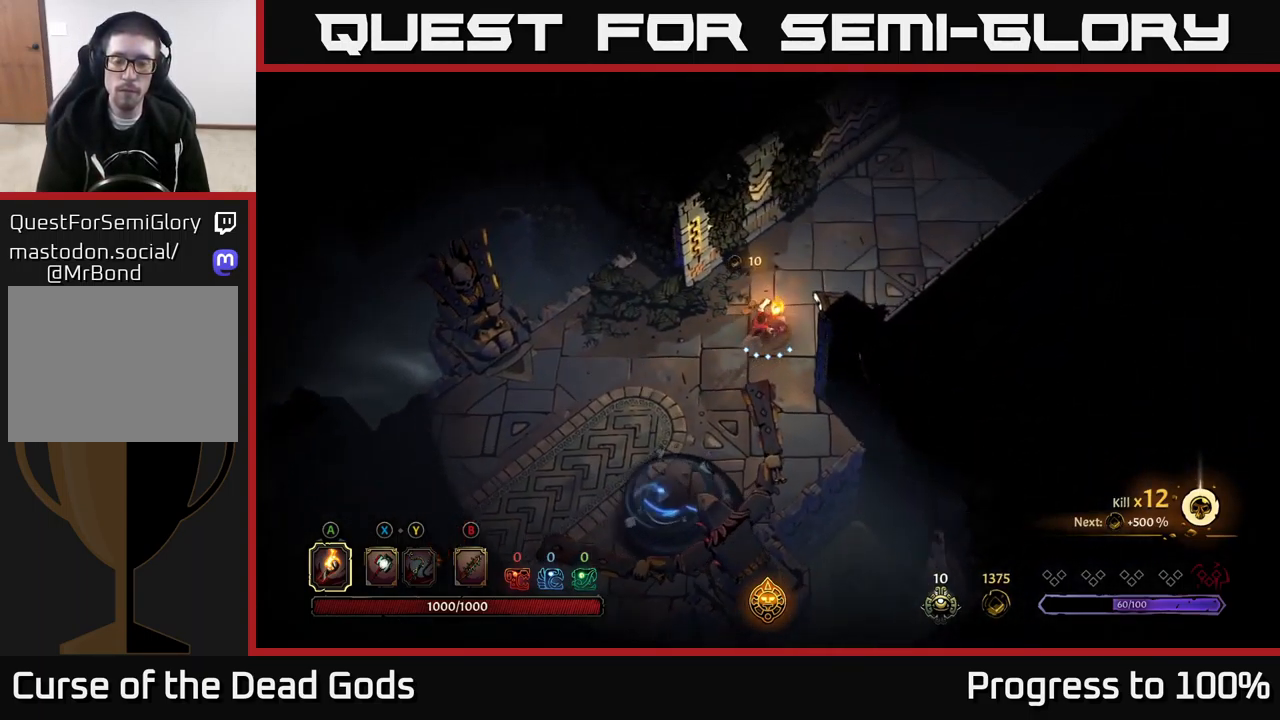
{"dt_ms": 500, "buttons": [], "left_stick": "center", "right_stick": "center", "events": []}
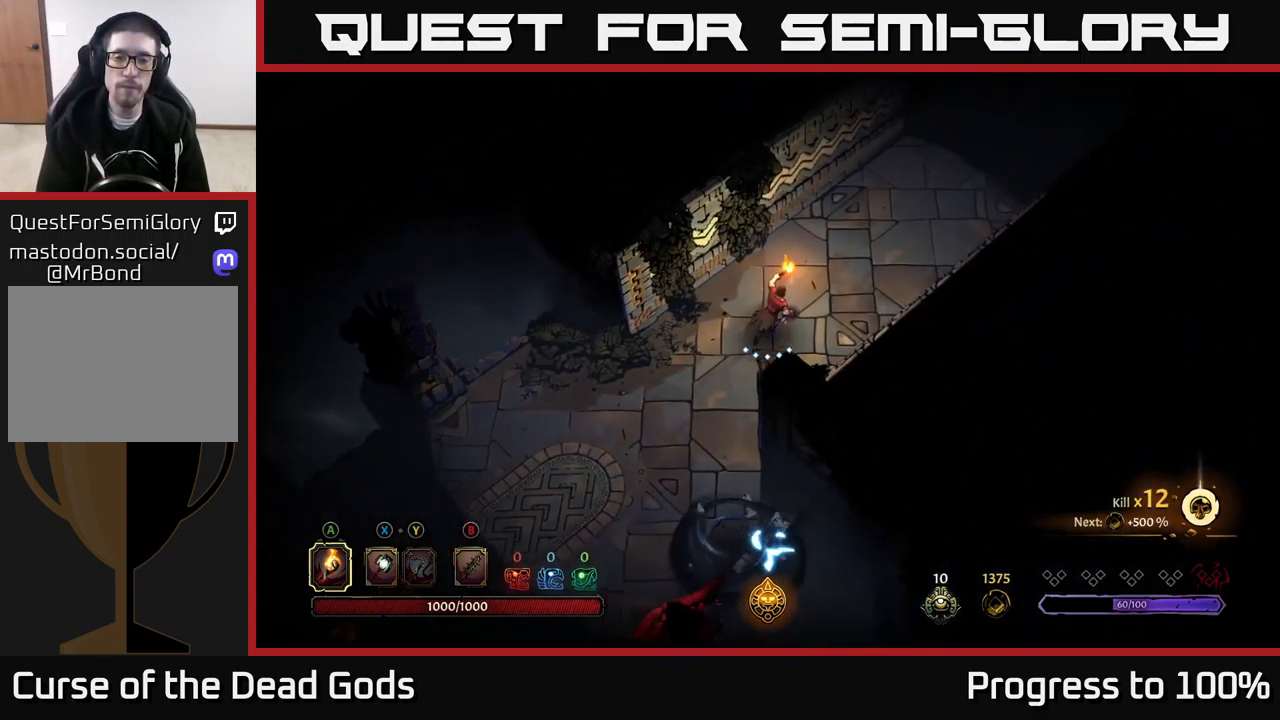
{"dt_ms": 1000, "buttons": [], "left_stick": "center", "right_stick": "center"}
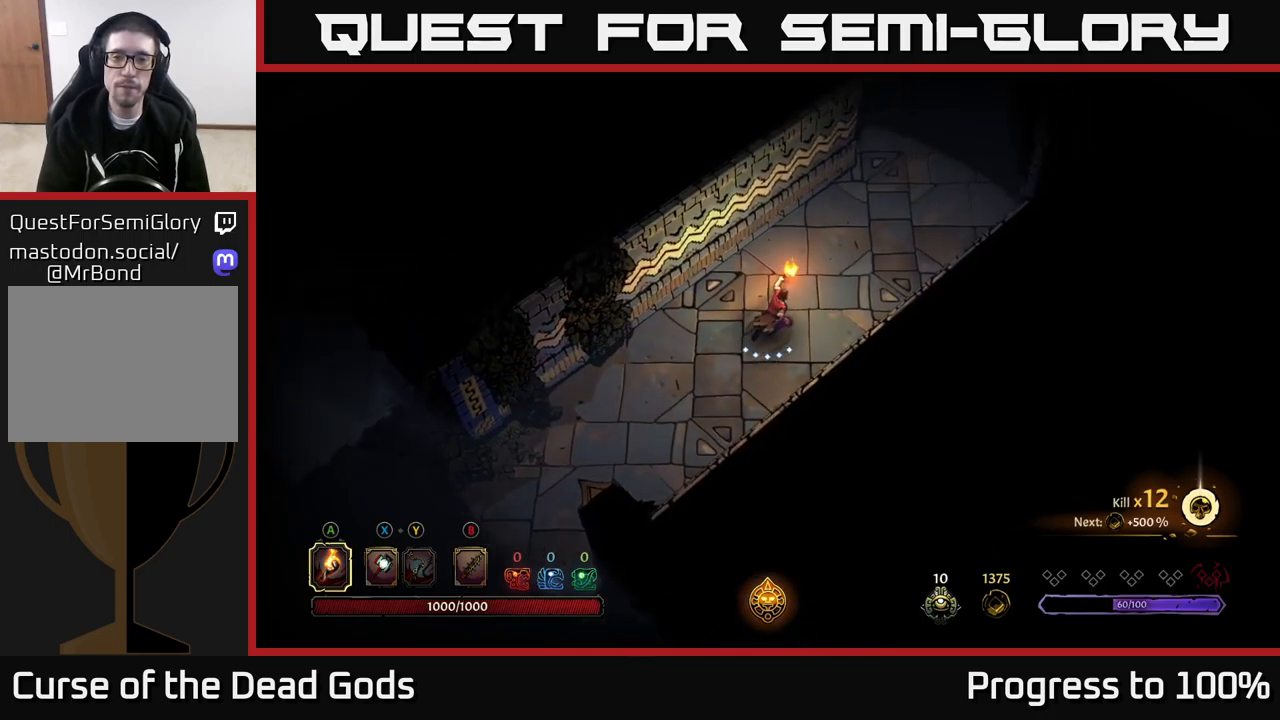
{"dt_ms": 500, "buttons": [], "left_stick": "center", "right_stick": "center", "events": []}
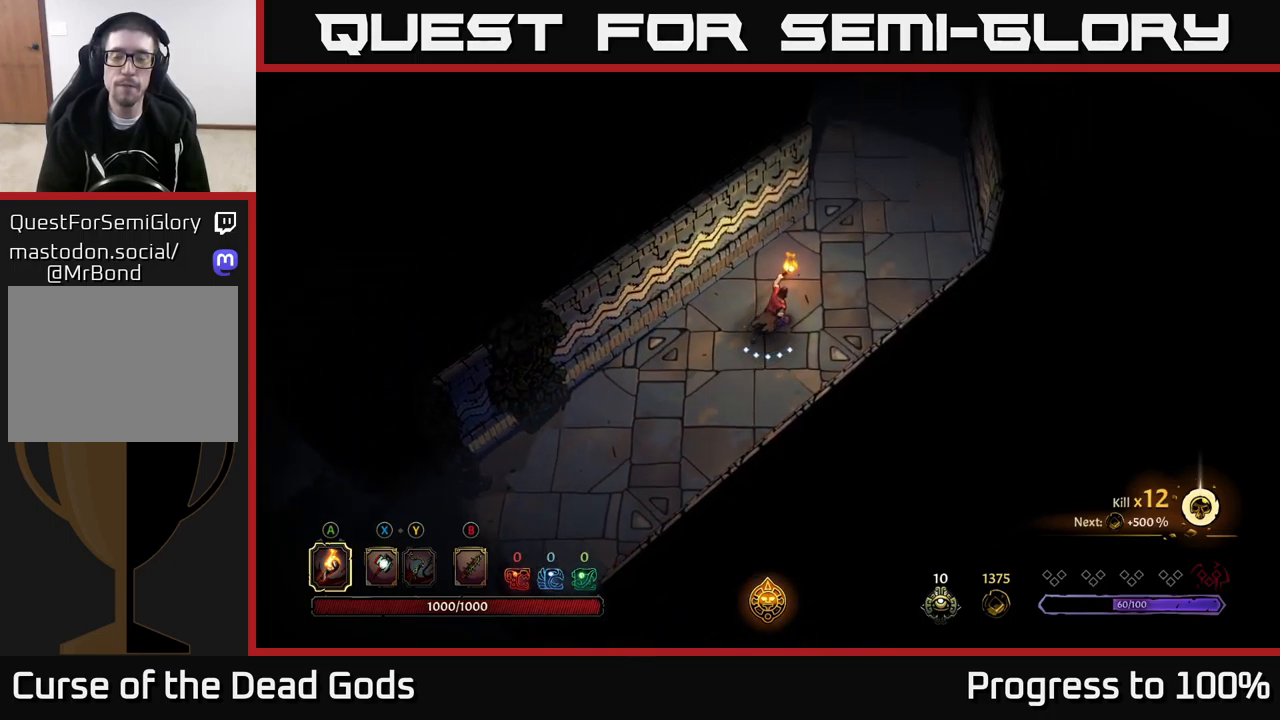
{"dt_ms": 500, "buttons": [], "left_stick": "up-left", "right_stick": "center", "events": [[316, "left_stick", "up-left"]]}
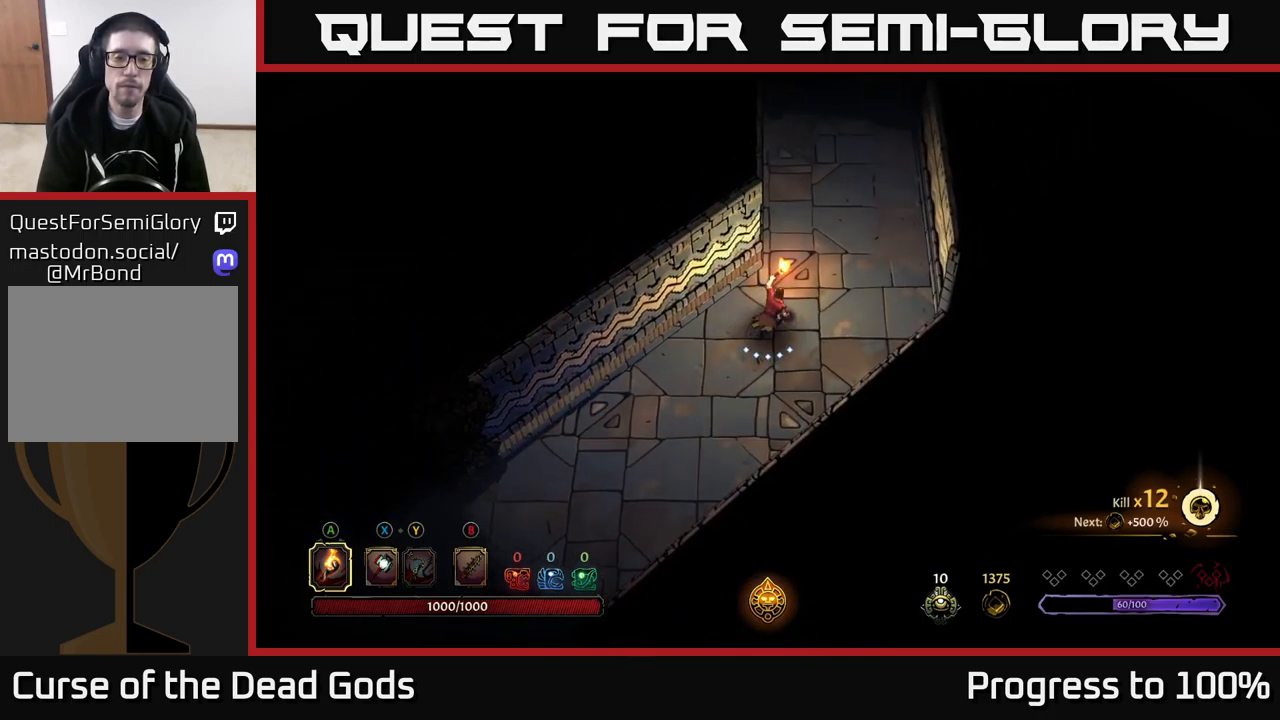
{"dt_ms": 500, "buttons": [], "left_stick": "left", "right_stick": "center", "events": [[116, "left_stick", "left"]]}
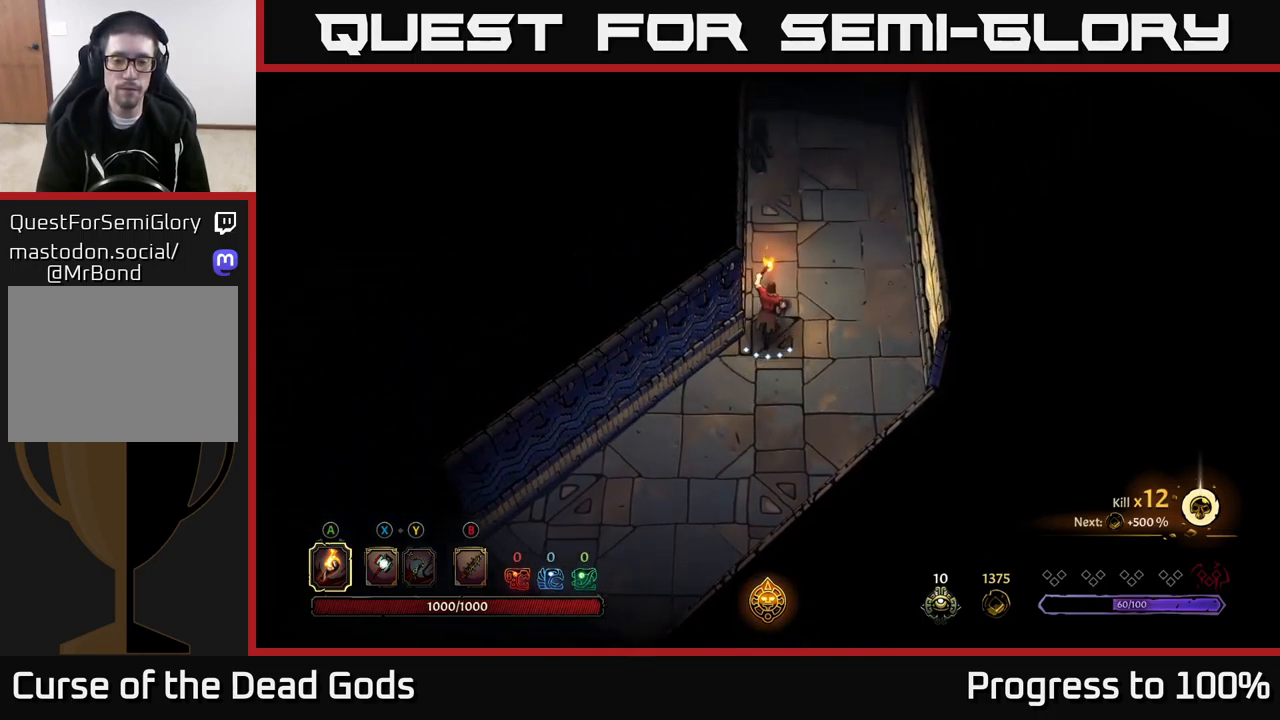
{"dt_ms": 500, "buttons": [], "left_stick": "left", "right_stick": "center", "events": []}
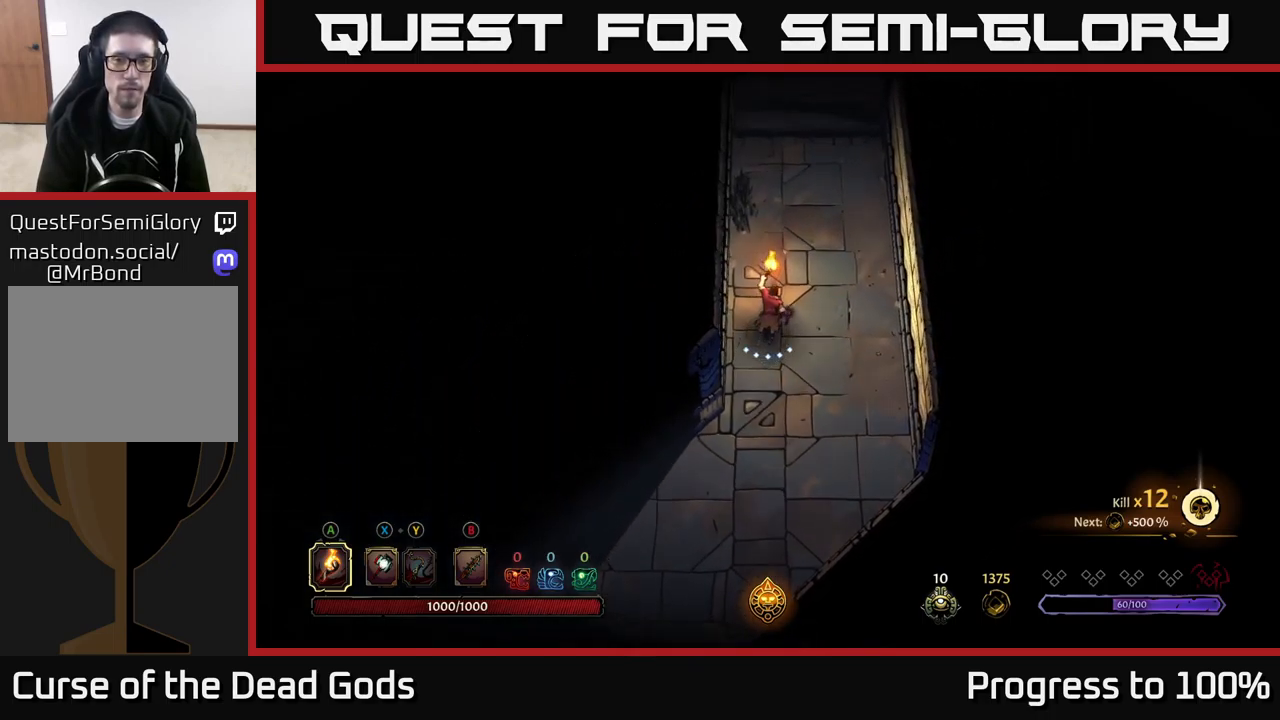
{"dt_ms": 500, "buttons": [], "left_stick": "left", "right_stick": "center", "events": []}
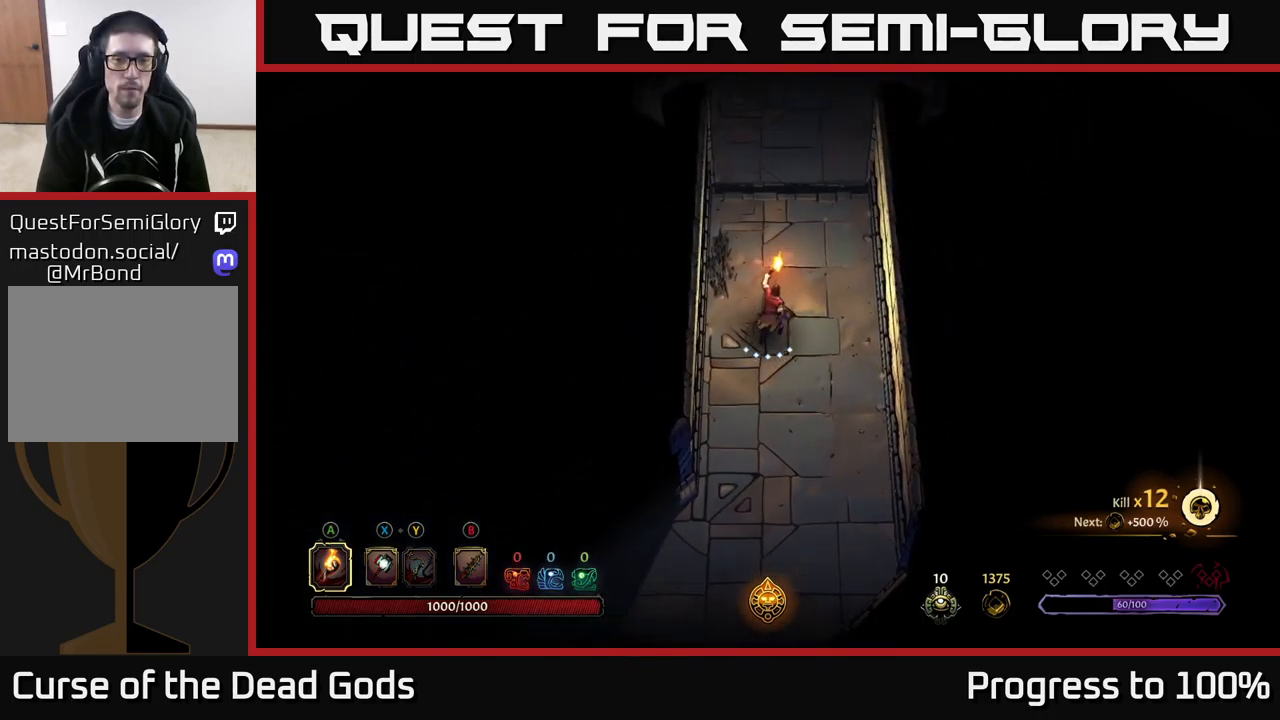
{"dt_ms": 500, "buttons": [], "left_stick": "left", "right_stick": "center", "events": []}
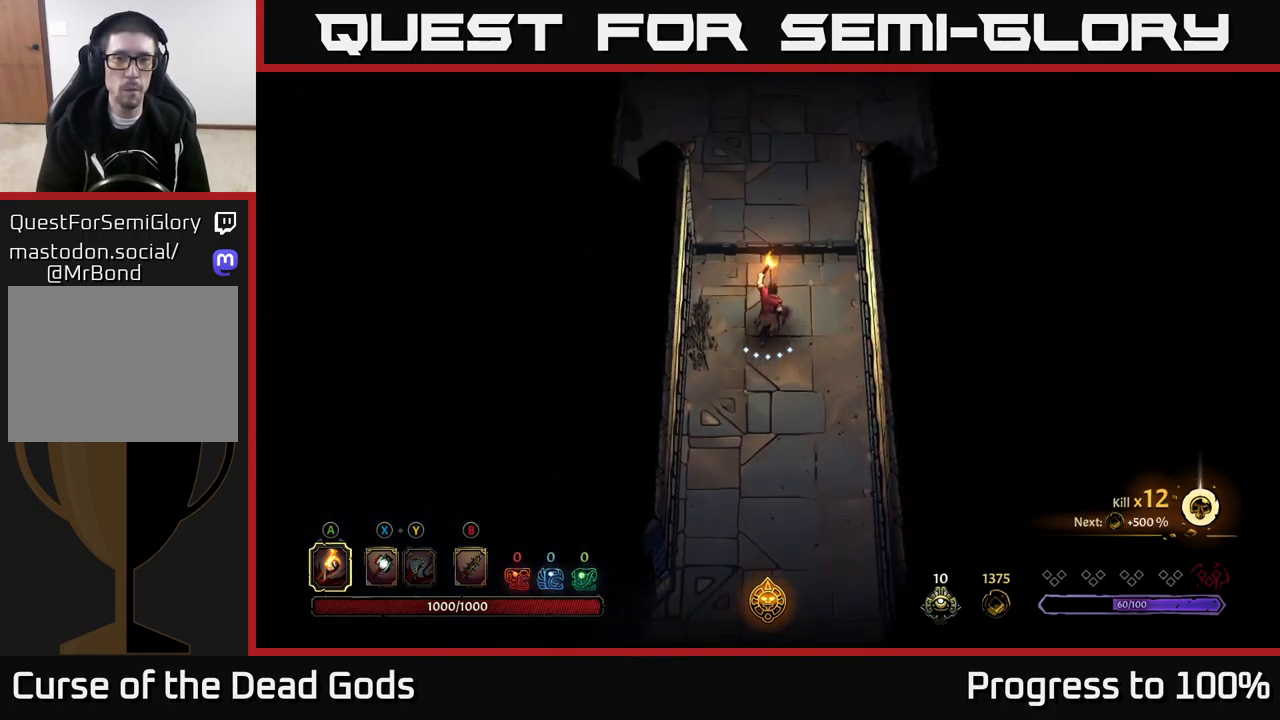
{"dt_ms": 500, "buttons": [], "left_stick": "left", "right_stick": "center", "events": []}
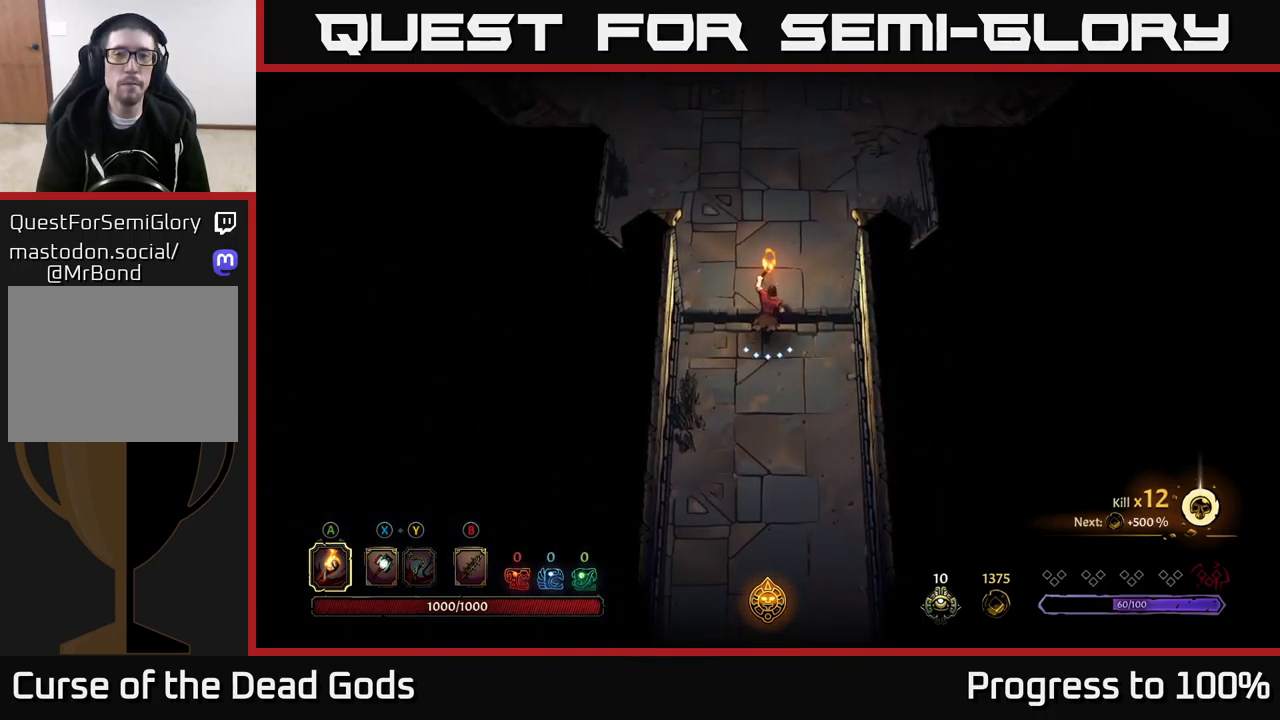
{"dt_ms": 500, "buttons": [], "left_stick": "left", "right_stick": "center", "events": []}
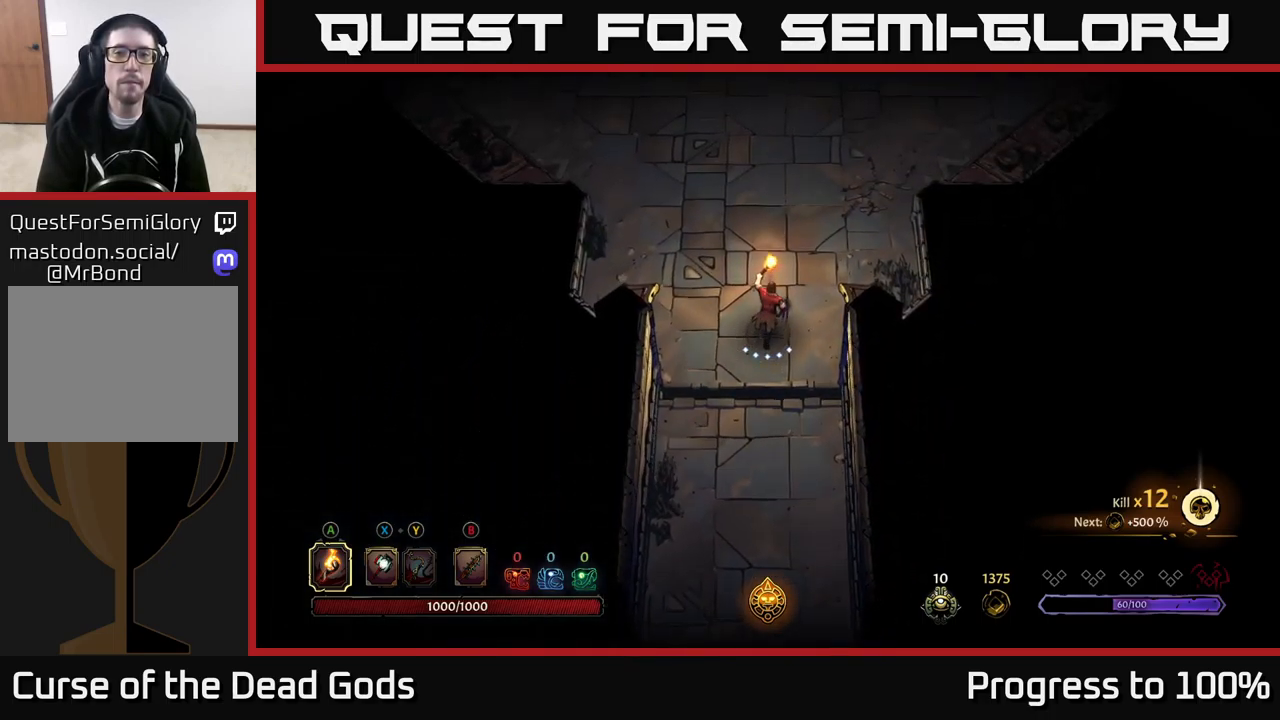
{"dt_ms": 500, "buttons": [], "left_stick": "left", "right_stick": "center", "events": []}
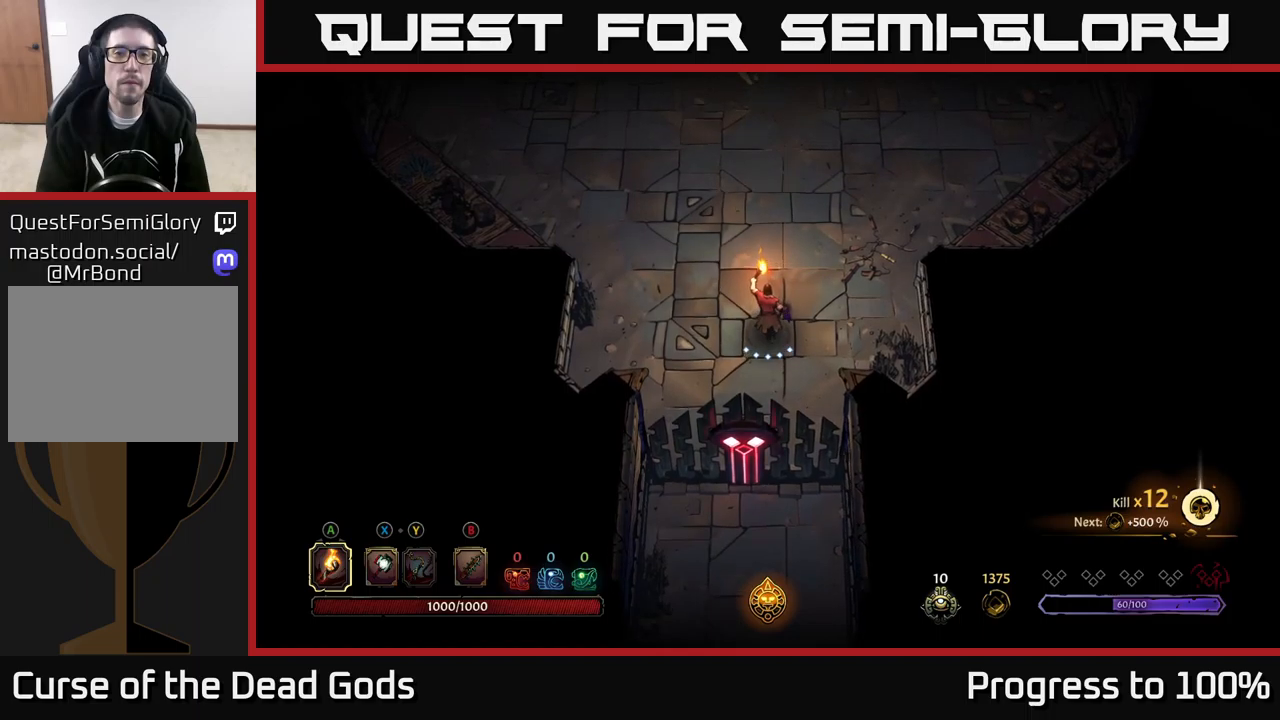
{"dt_ms": 500, "buttons": [], "left_stick": "left", "right_stick": "center", "events": []}
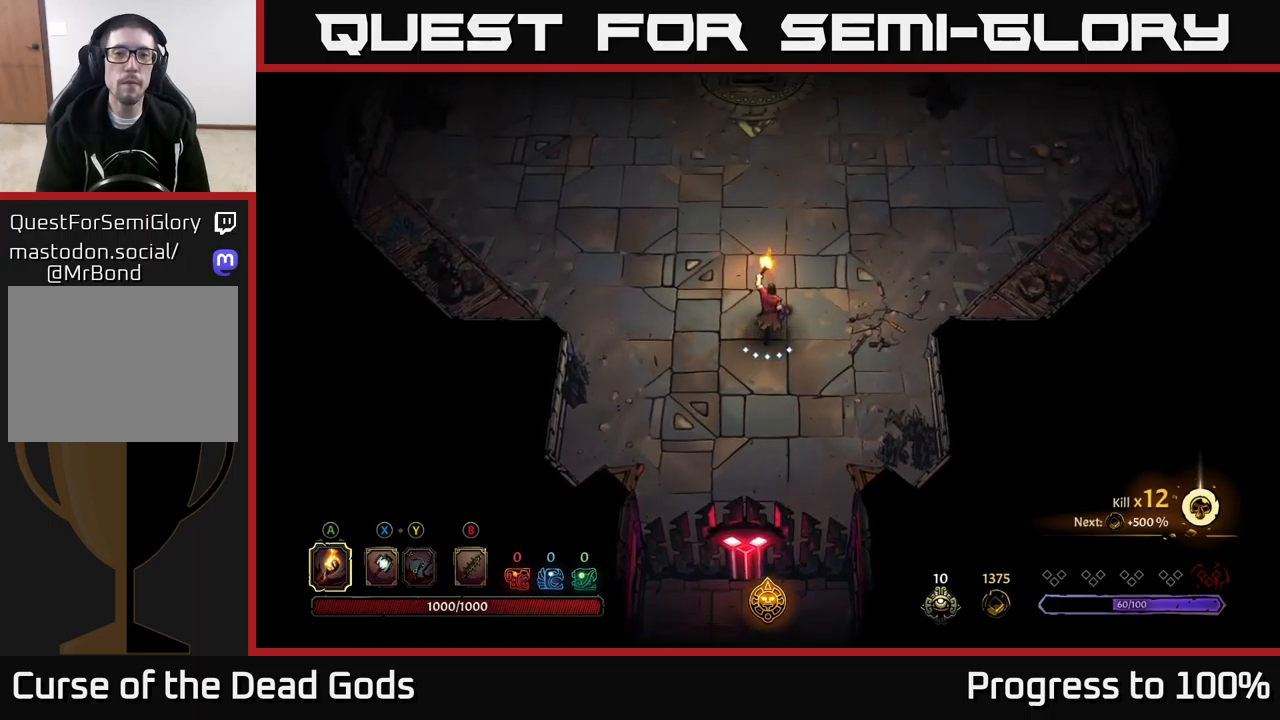
{"dt_ms": 500, "buttons": [], "left_stick": "up-left", "right_stick": "center", "events": [[383, "left_stick", "up-left"]]}
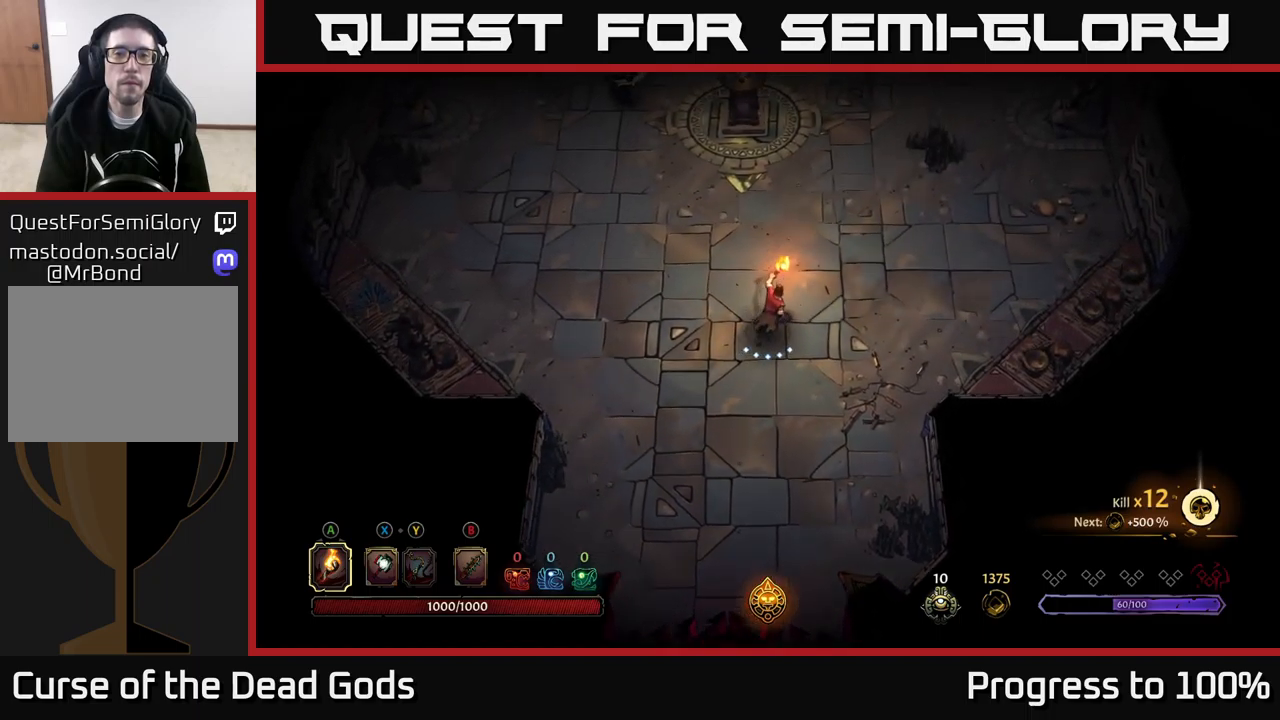
{"dt_ms": 500, "buttons": [], "left_stick": "left", "right_stick": "center", "events": [[250, "left_stick", "left"]]}
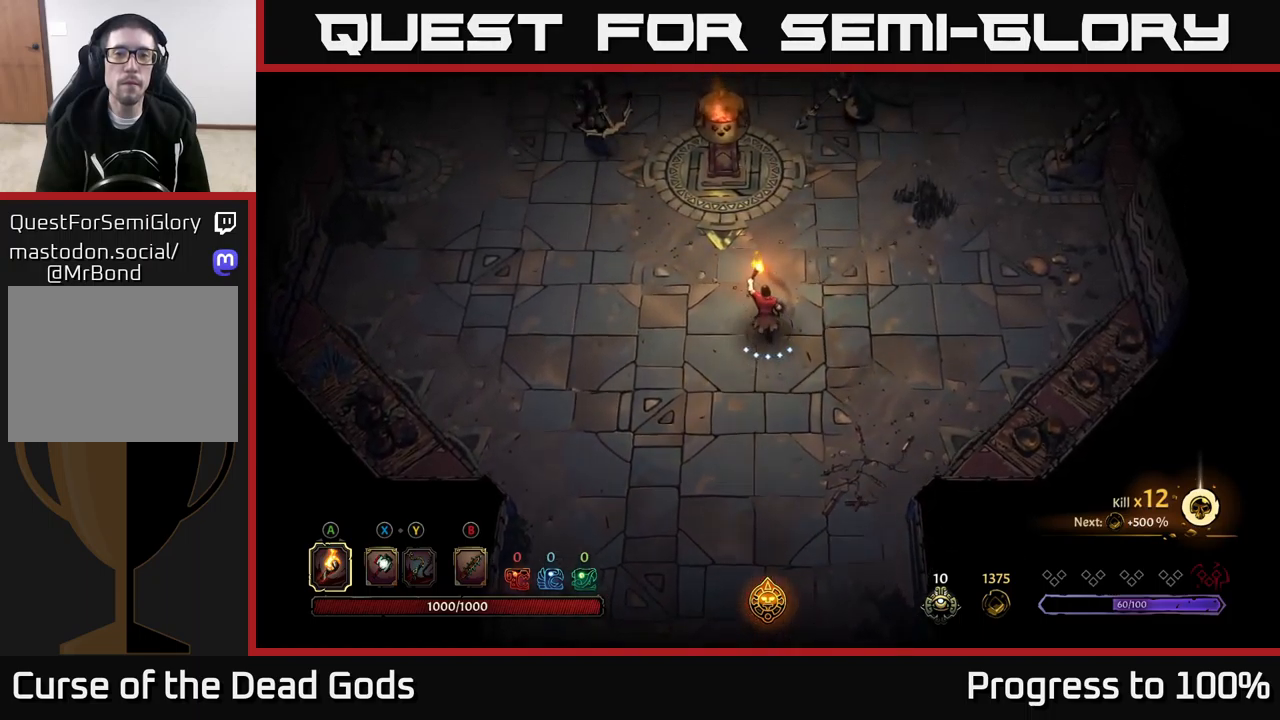
{"dt_ms": 500, "buttons": ["B"], "left_stick": "left", "right_stick": "center", "events": [[133, "B", "down"], [183, "B", "up"], [217, "B", "down"]]}
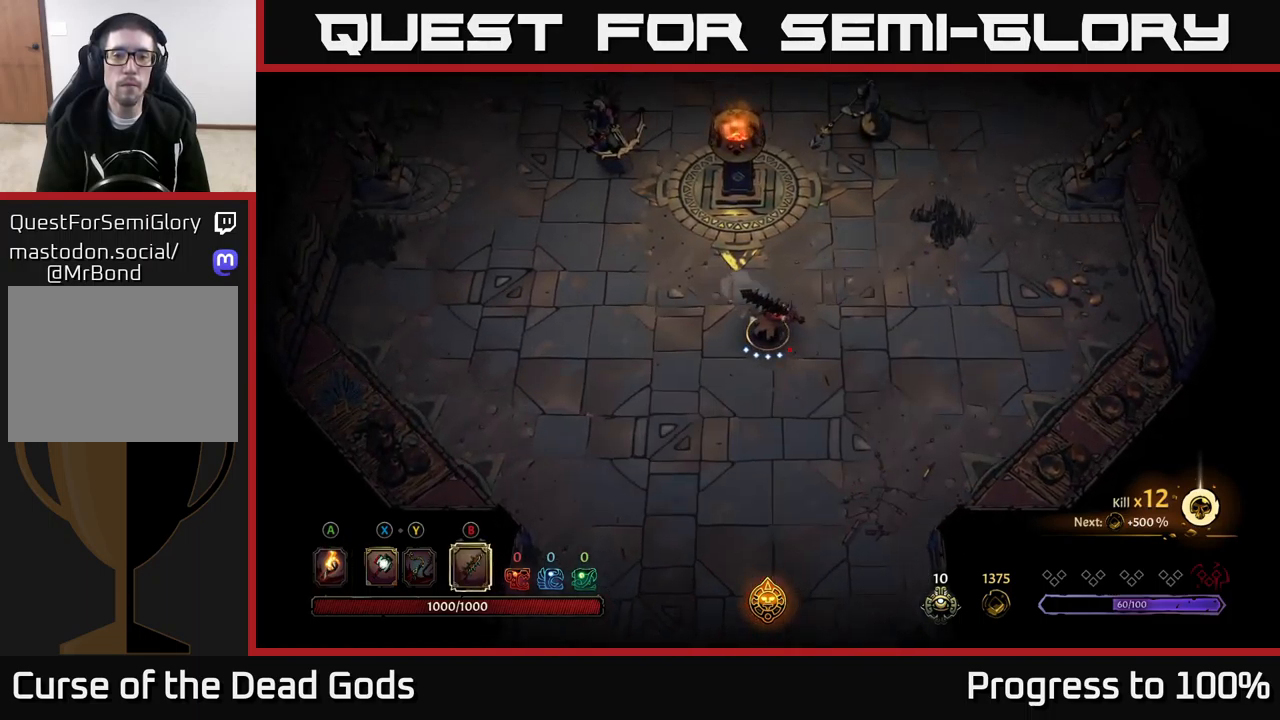
{"dt_ms": 500, "buttons": [], "left_stick": "left", "right_stick": "center", "events": [[183, "B", "up"]]}
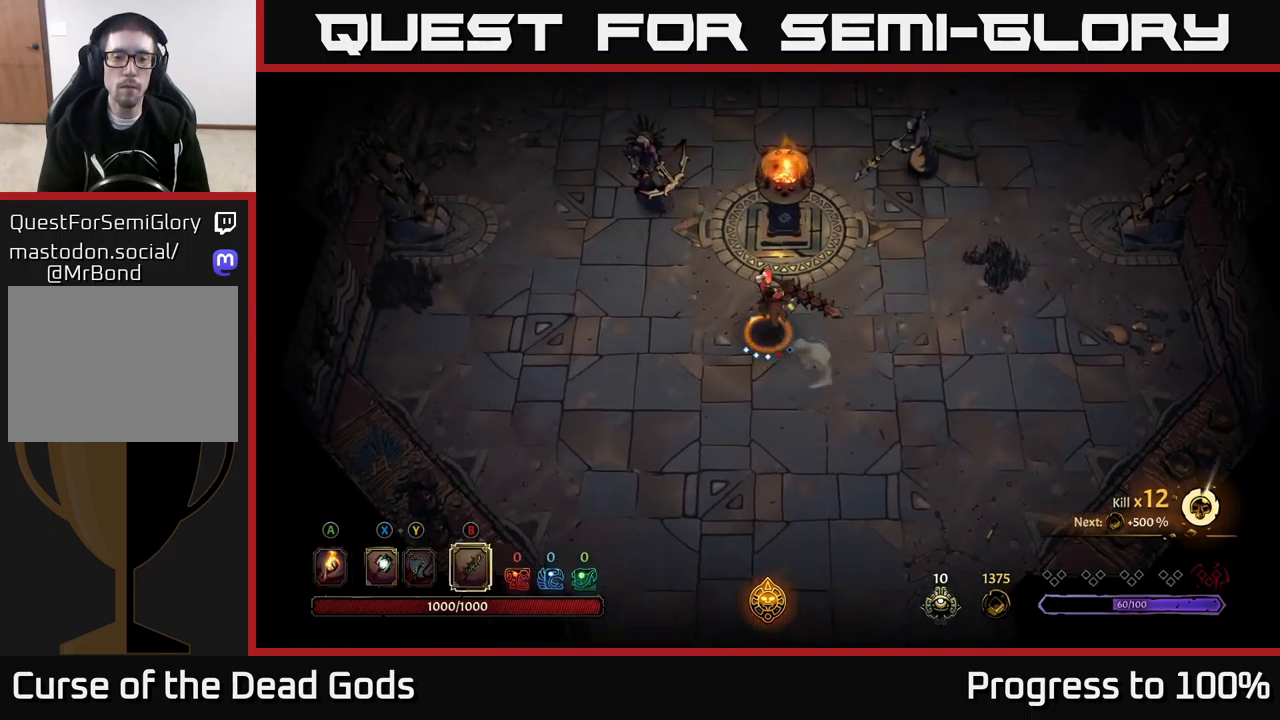
{"dt_ms": 500, "buttons": [], "left_stick": "center", "right_stick": "center", "events": [[400, "left_stick", "center"]]}
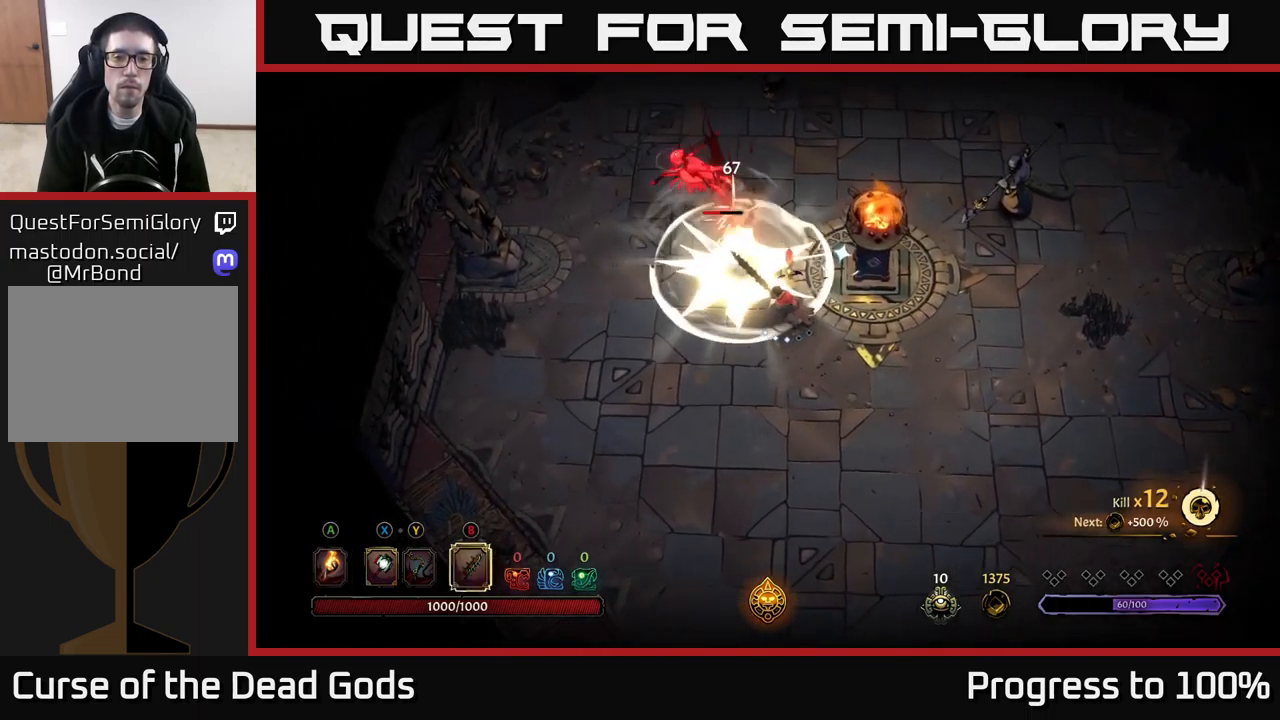
{"dt_ms": 500, "buttons": [], "left_stick": "left", "right_stick": "center", "events": [[183, "left_stick", "left"], [400, "X", "down"], [483, "X", "up"]]}
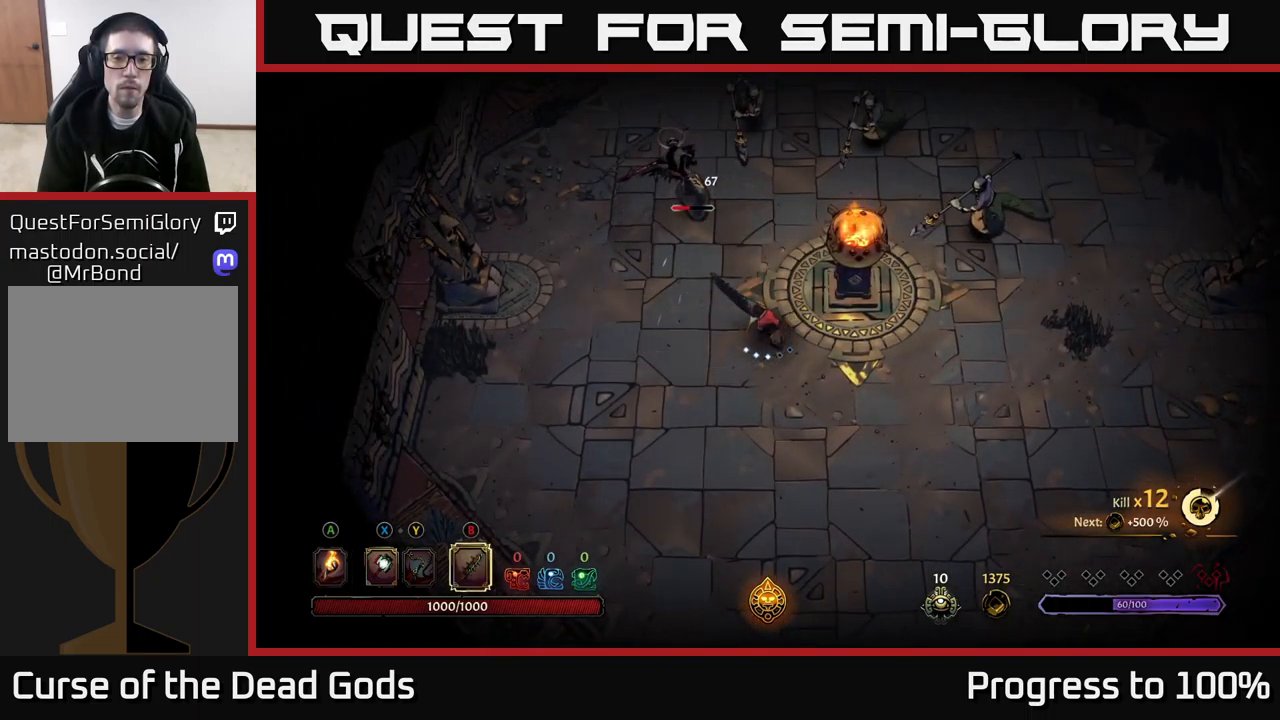
{"dt_ms": 500, "buttons": ["Y"], "left_stick": "left", "right_stick": "center", "events": [[500, "Y", "down"]]}
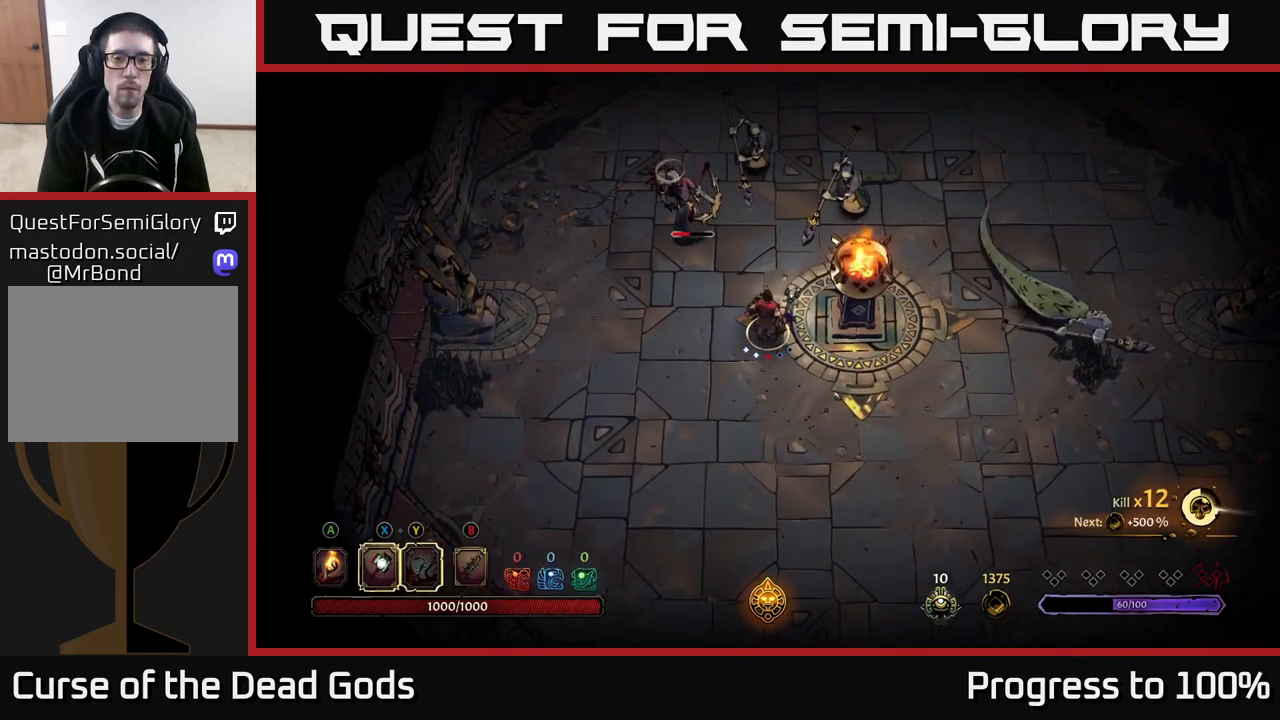
{"dt_ms": 500, "buttons": [], "left_stick": "left", "right_stick": "center", "events": [[283, "Y", "up"]]}